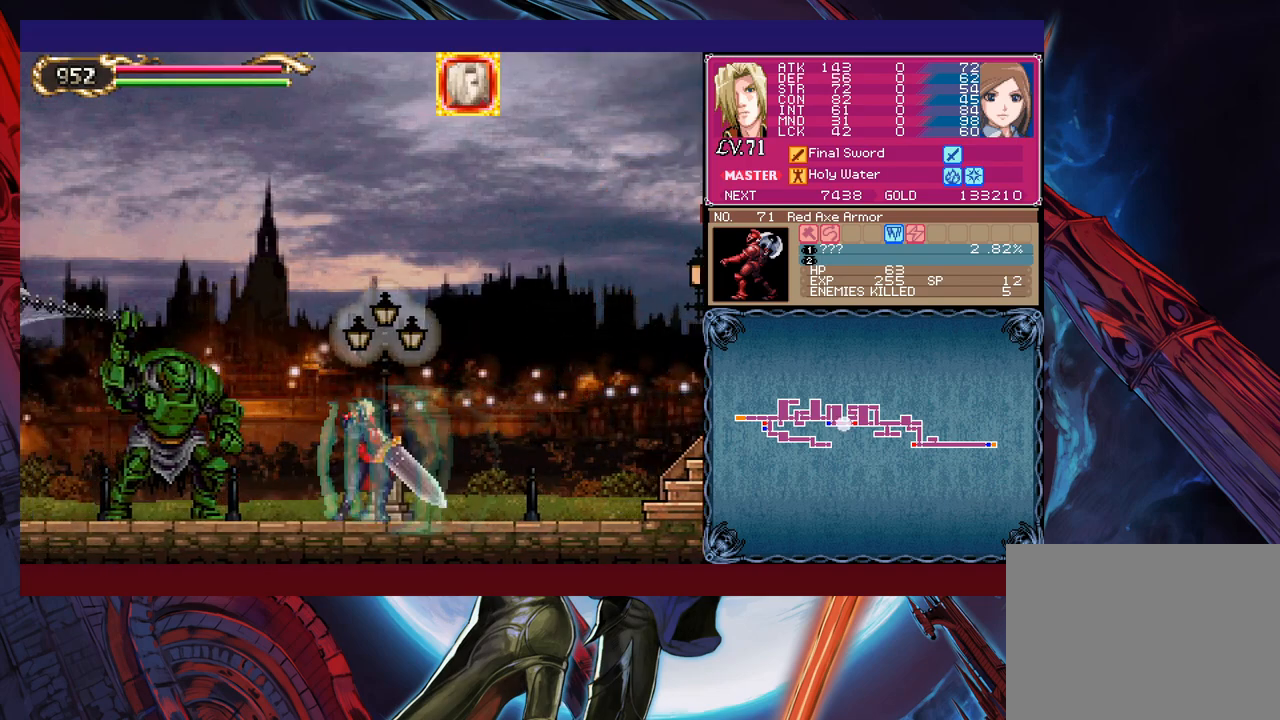
Gameplay with a controller (Xbox layout); each line is a JSON object with the inputs held at the frame after it. "events" lists button and stick changes between this image and that frame as [ms after this image, input, new state], when the widget could be followed in between. Not read: L2 L3 R2 R3 right_stick.
{"buttons": [], "left_stick": "center", "events": [[100, "X", "up"], [233, "left_stick", "down-left"], [250, "Y", "down"], [350, "Y", "up"], [400, "left_stick", "right"], [500, "left_stick", "center"]]}
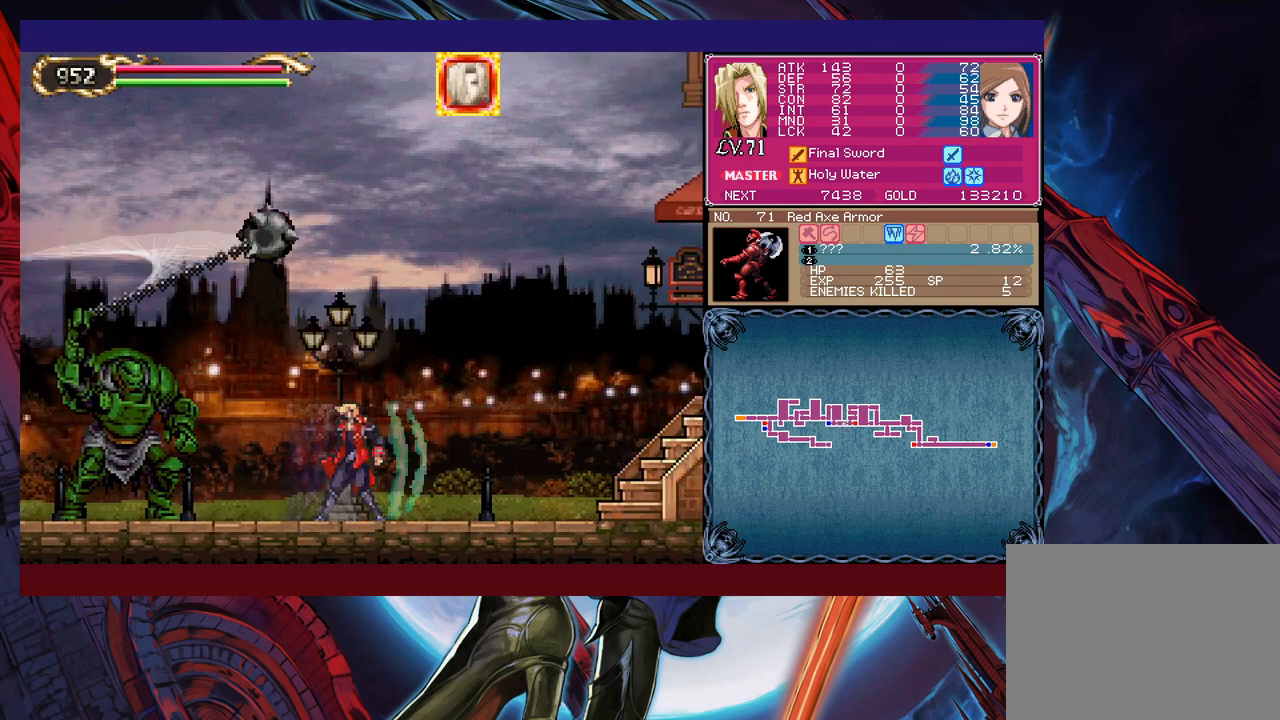
{"buttons": [], "left_stick": "center", "events": [[33, "left_stick", "left"], [200, "left_stick", "right"], [283, "X", "down"], [283, "left_stick", "center"], [400, "X", "up"]]}
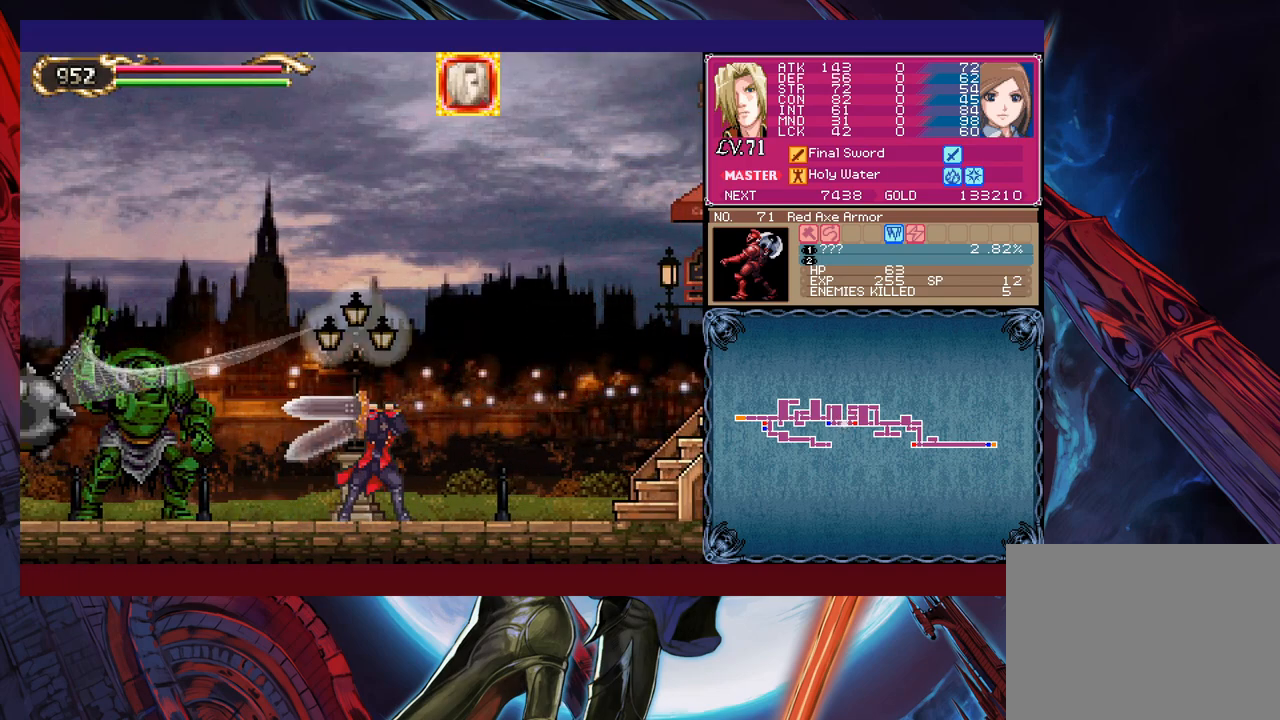
{"buttons": [], "left_stick": "center", "events": [[83, "Y", "down"], [83, "left_stick", "down"], [150, "Y", "up"], [200, "left_stick", "center"]]}
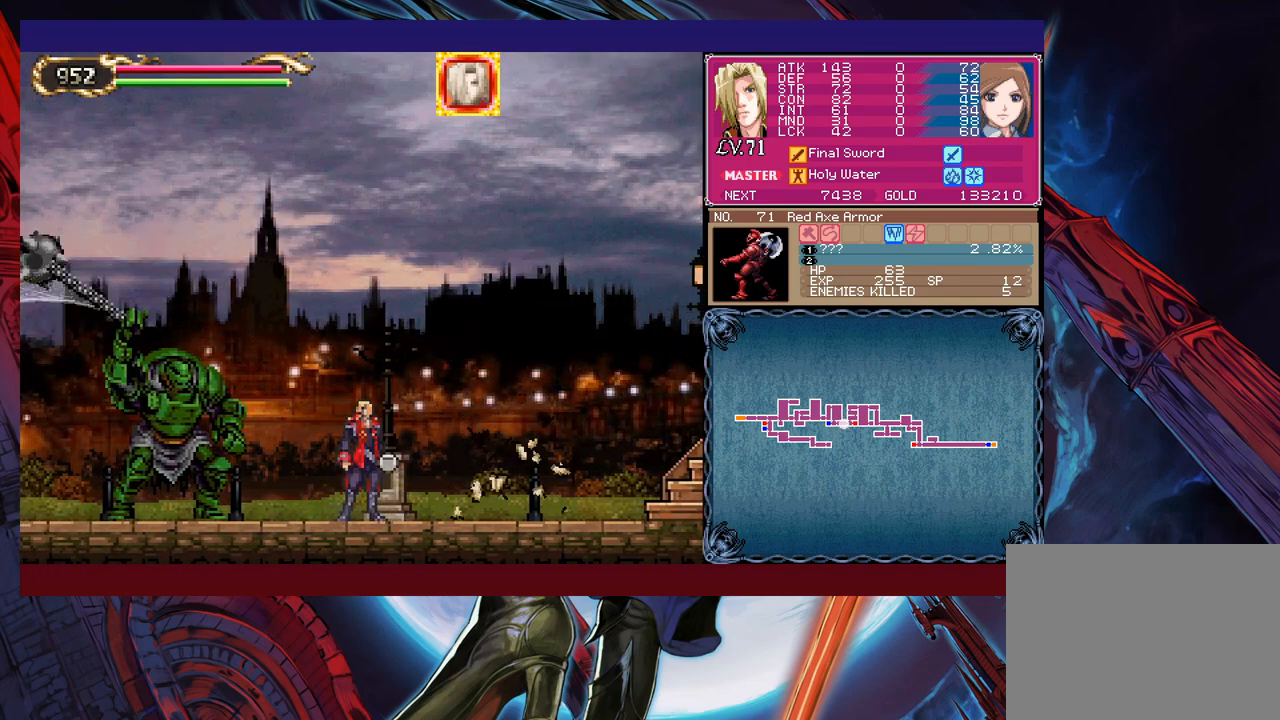
{"buttons": [], "left_stick": "center", "events": [[133, "left_stick", "left"], [250, "left_stick", "up-right"], [300, "left_stick", "center"], [350, "X", "down"], [450, "X", "up"]]}
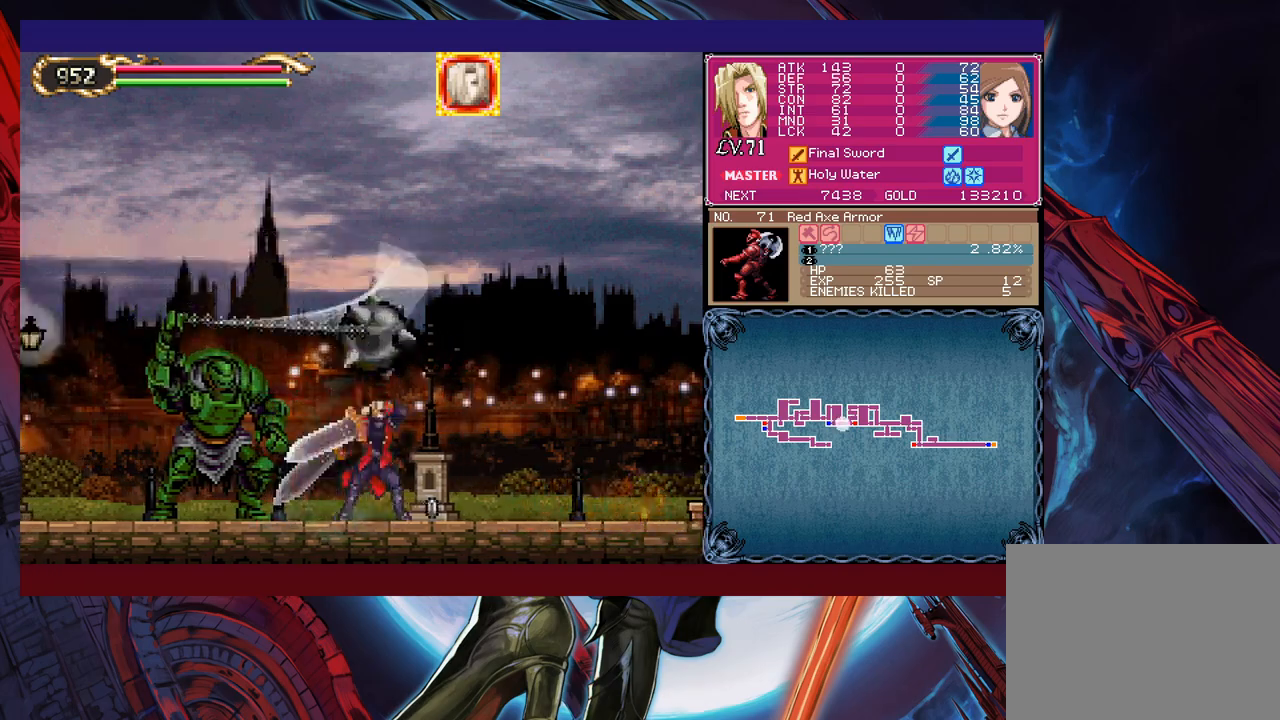
{"buttons": [], "left_stick": "center", "events": [[150, "Y", "down"], [150, "left_stick", "down"], [250, "Y", "up"], [283, "left_stick", "center"], [350, "X", "down"], [500, "X", "up"]]}
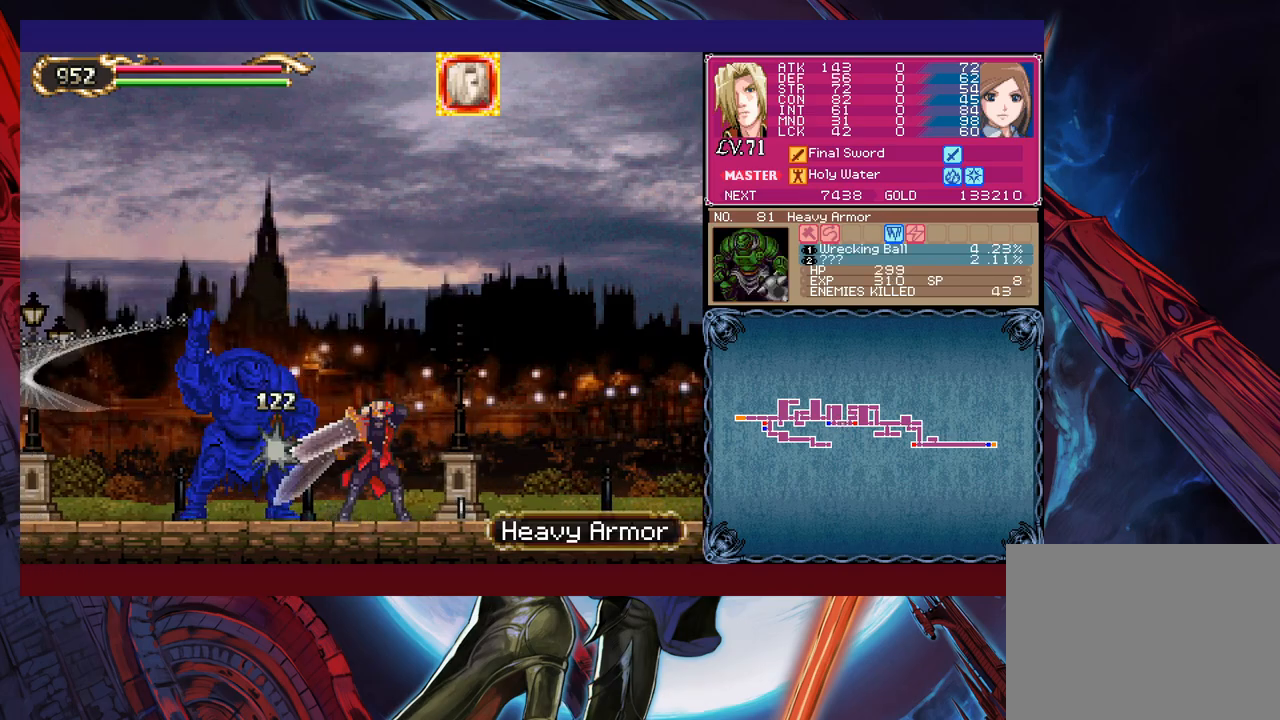
{"buttons": [], "left_stick": "center", "events": [[150, "Y", "down"], [150, "left_stick", "down"], [233, "Y", "up"], [250, "left_stick", "center"], [300, "X", "down"], [483, "X", "up"]]}
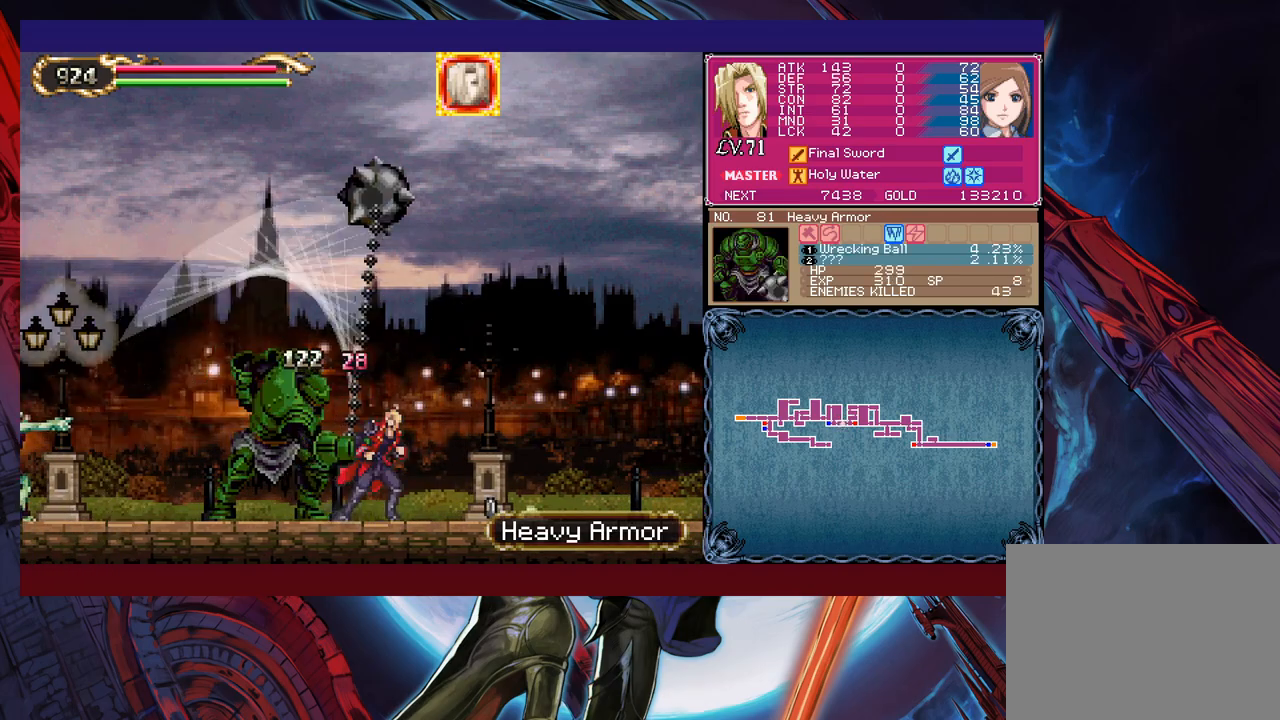
{"buttons": [], "left_stick": "center", "events": [[150, "Y", "down"], [150, "left_stick", "down"], [233, "Y", "up"], [250, "left_stick", "center"], [300, "X", "down"], [400, "X", "up"]]}
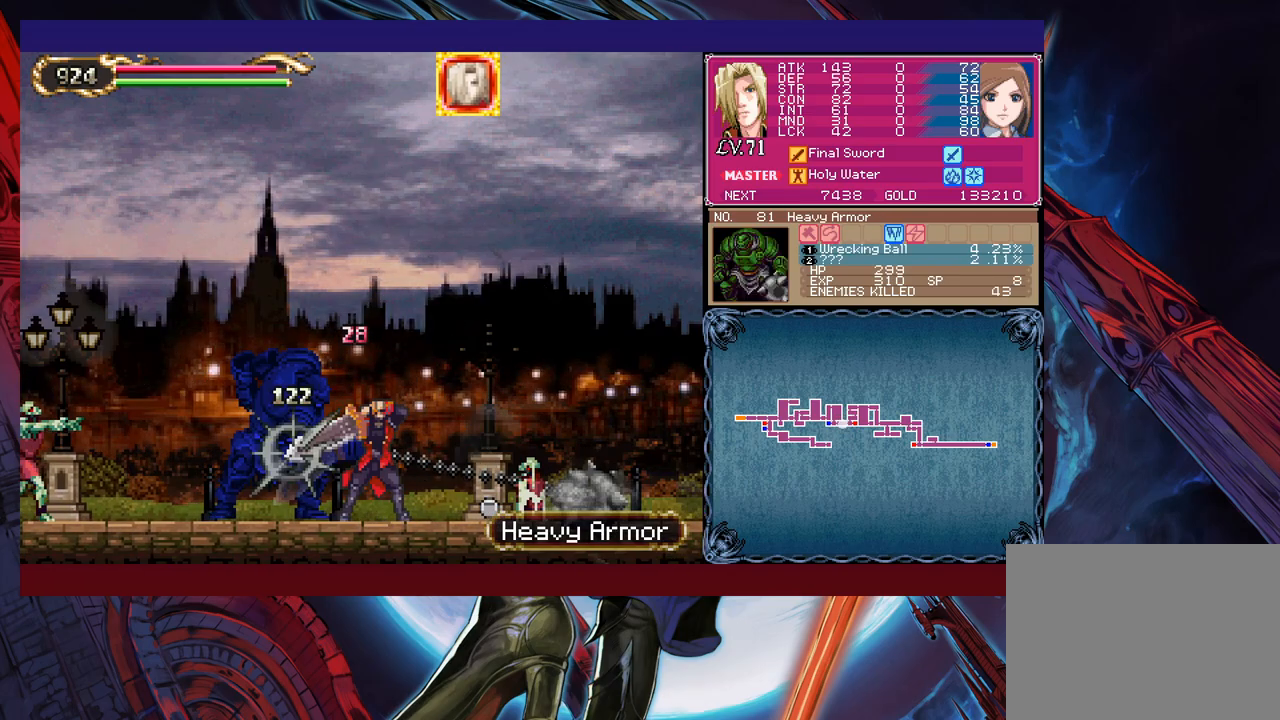
{"buttons": [], "left_stick": "center", "events": [[150, "left_stick", "down"], [250, "X", "down"], [250, "left_stick", "center"], [350, "X", "up"]]}
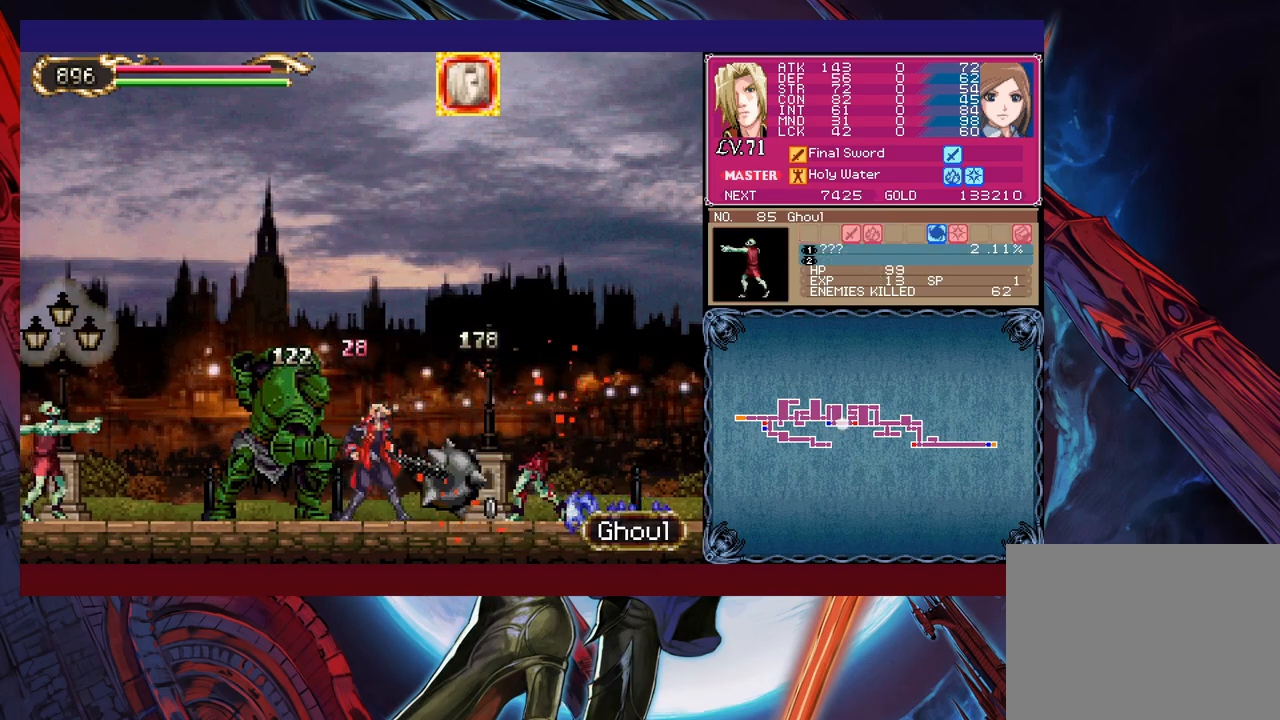
{"buttons": [], "left_stick": "down", "events": [[100, "X", "down"], [183, "X", "up"], [383, "Y", "down"], [400, "left_stick", "down"], [450, "Y", "up"]]}
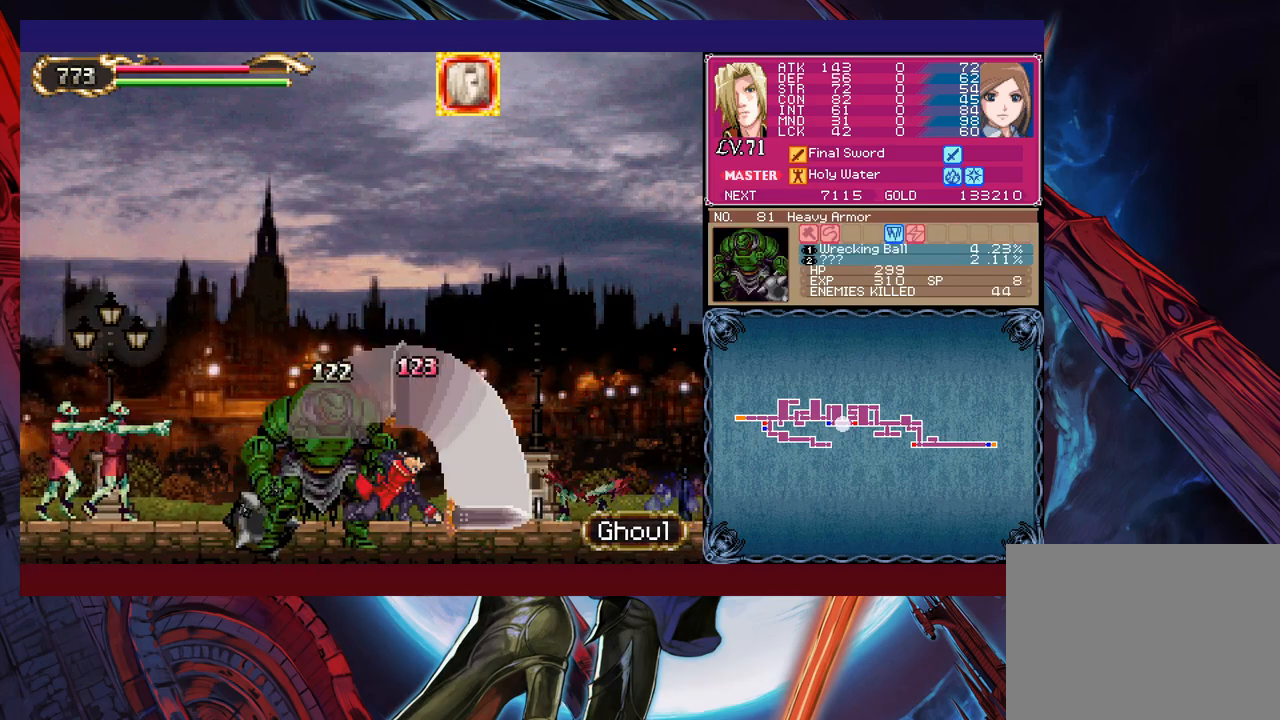
{"buttons": [], "left_stick": "left", "events": [[33, "left_stick", "center"], [200, "left_stick", "left"]]}
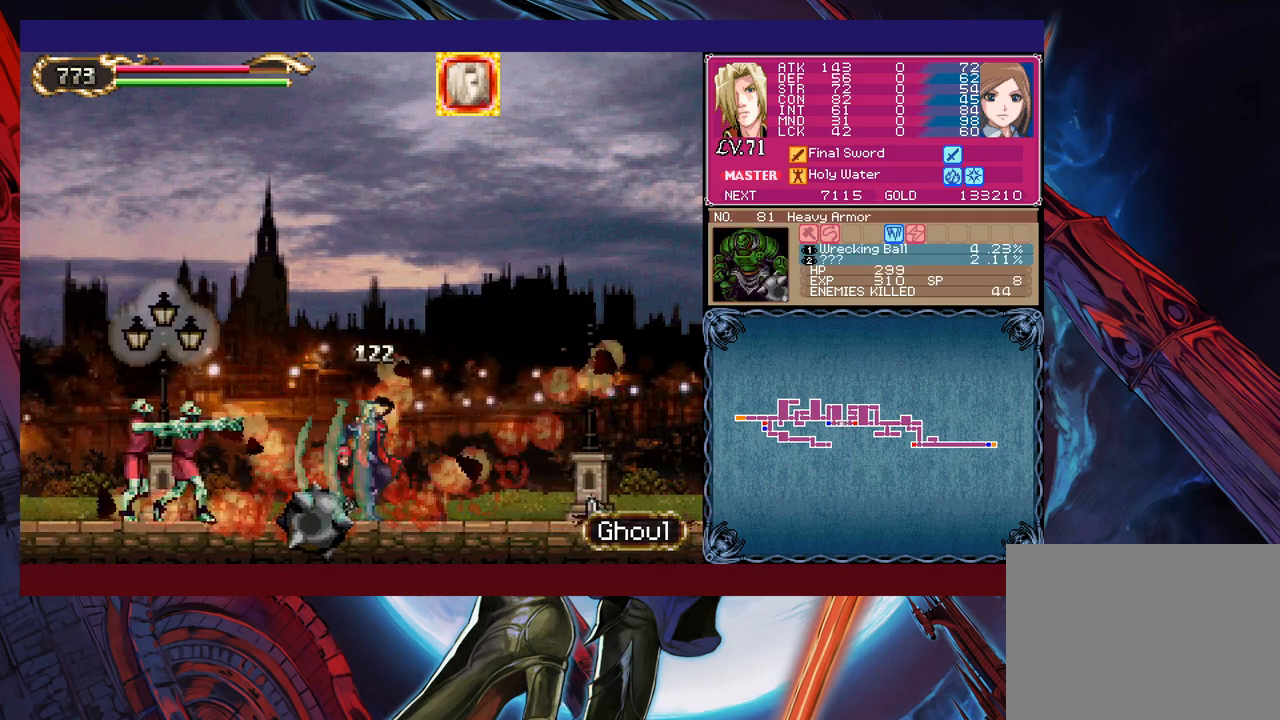
{"buttons": ["Y"], "left_stick": "down-left", "events": [[83, "X", "down"], [200, "X", "up"], [400, "left_stick", "down-left"], [450, "Y", "down"]]}
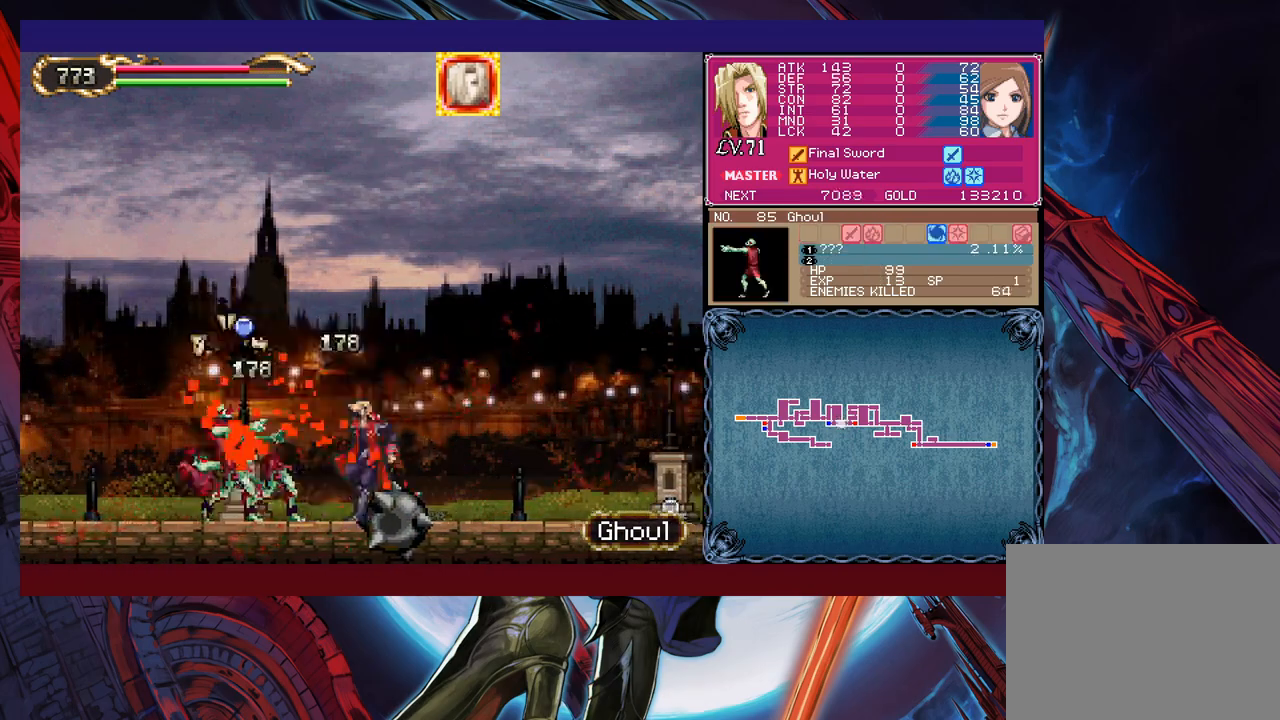
{"buttons": [], "left_stick": "left", "events": [[50, "Y", "up"], [50, "left_stick", "left"]]}
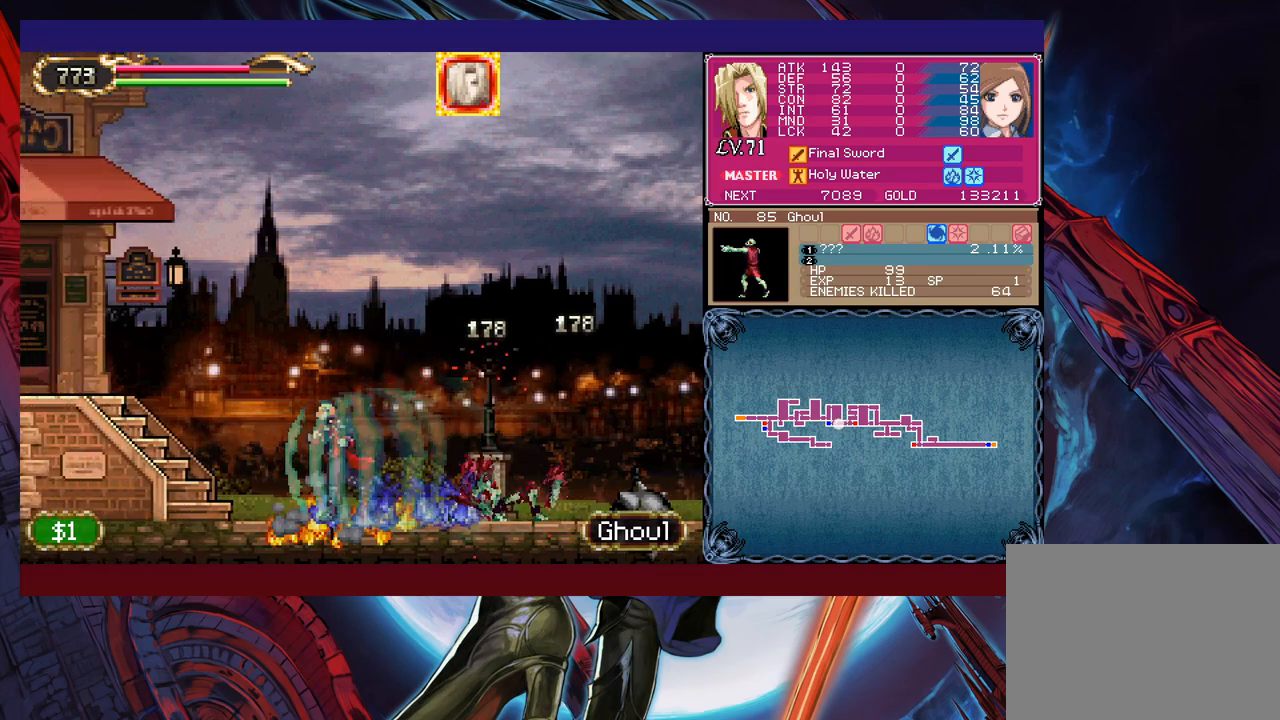
{"buttons": [], "left_stick": "left", "events": []}
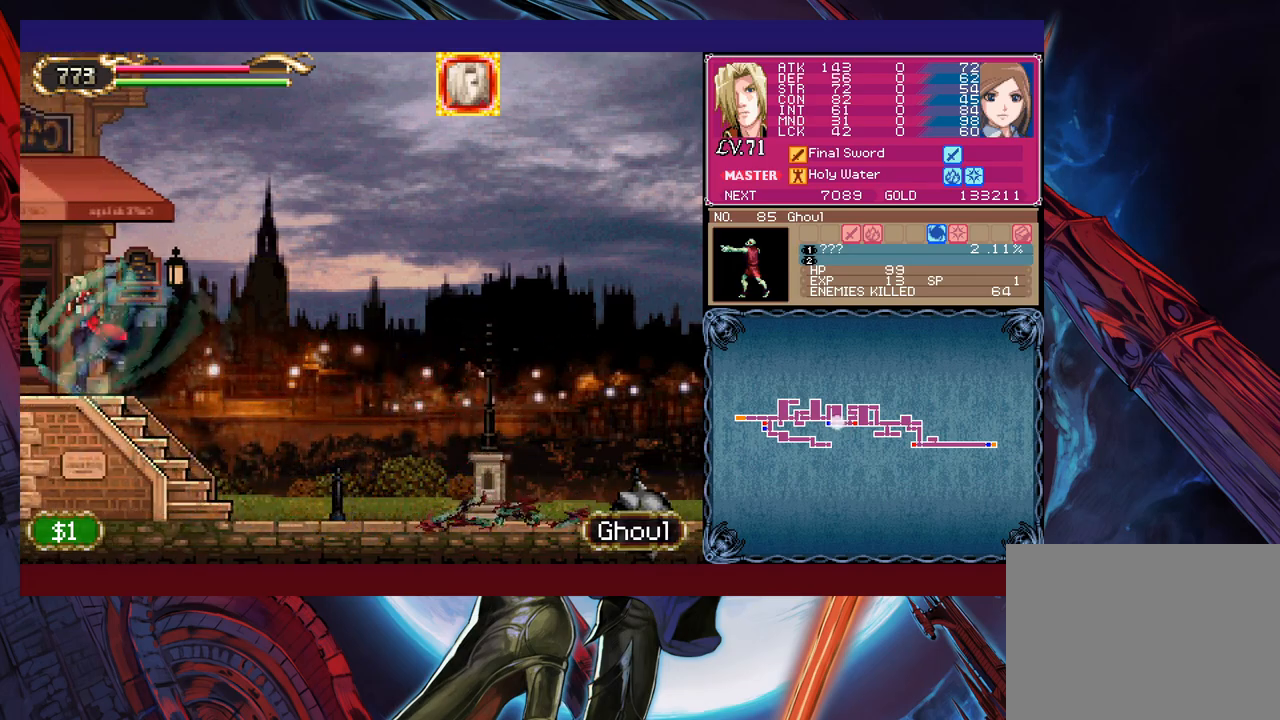
{"buttons": ["B"], "left_stick": "left", "events": [[450, "B", "down"]]}
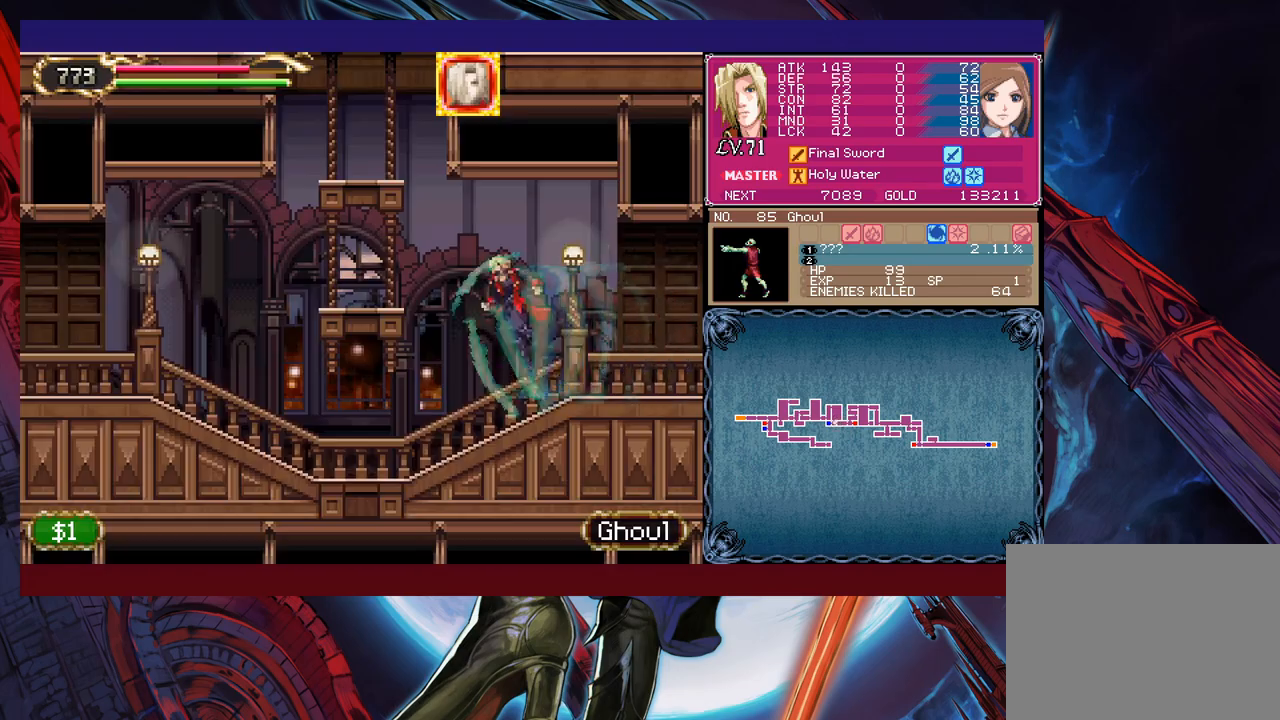
{"buttons": [], "left_stick": "up-right", "events": [[17, "left_stick", "up-left"], [33, "B", "up"], [100, "Y", "down"], [200, "Y", "up"], [200, "left_stick", "up-right"], [350, "Y", "down"], [433, "Y", "up"]]}
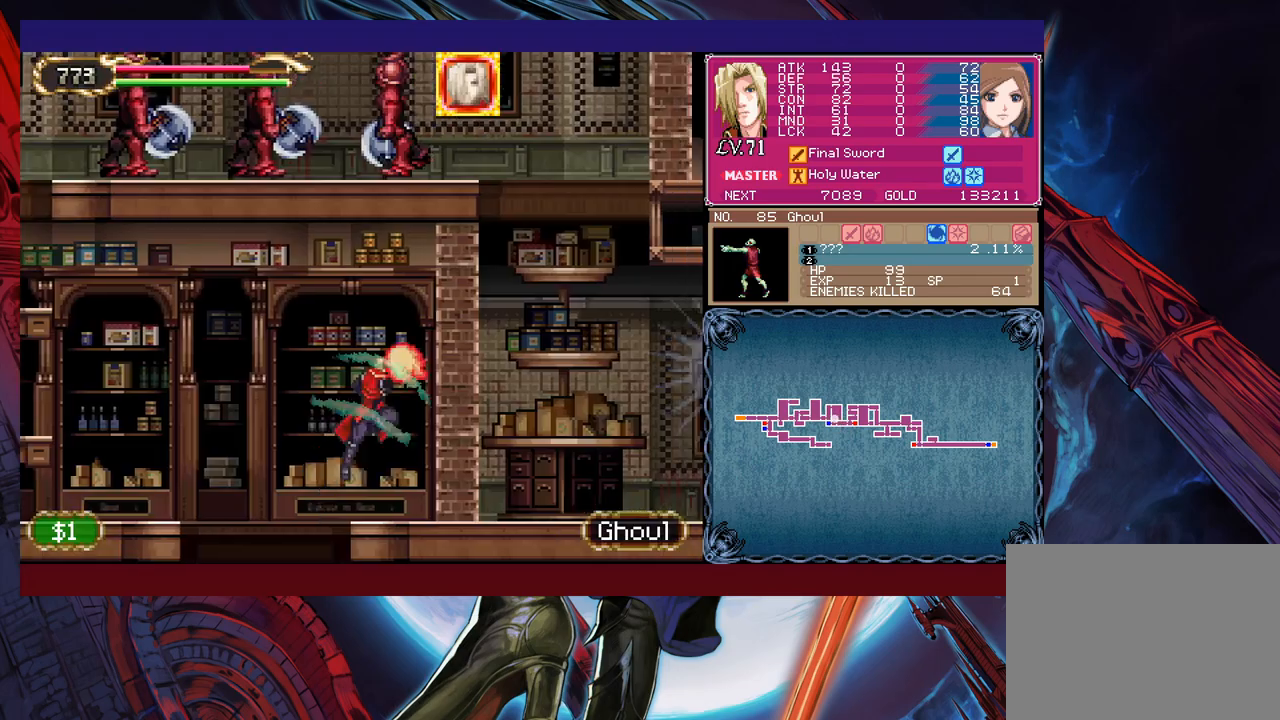
{"buttons": [], "left_stick": "right", "events": [[50, "left_stick", "up"], [150, "left_stick", "up-left"], [400, "left_stick", "right"]]}
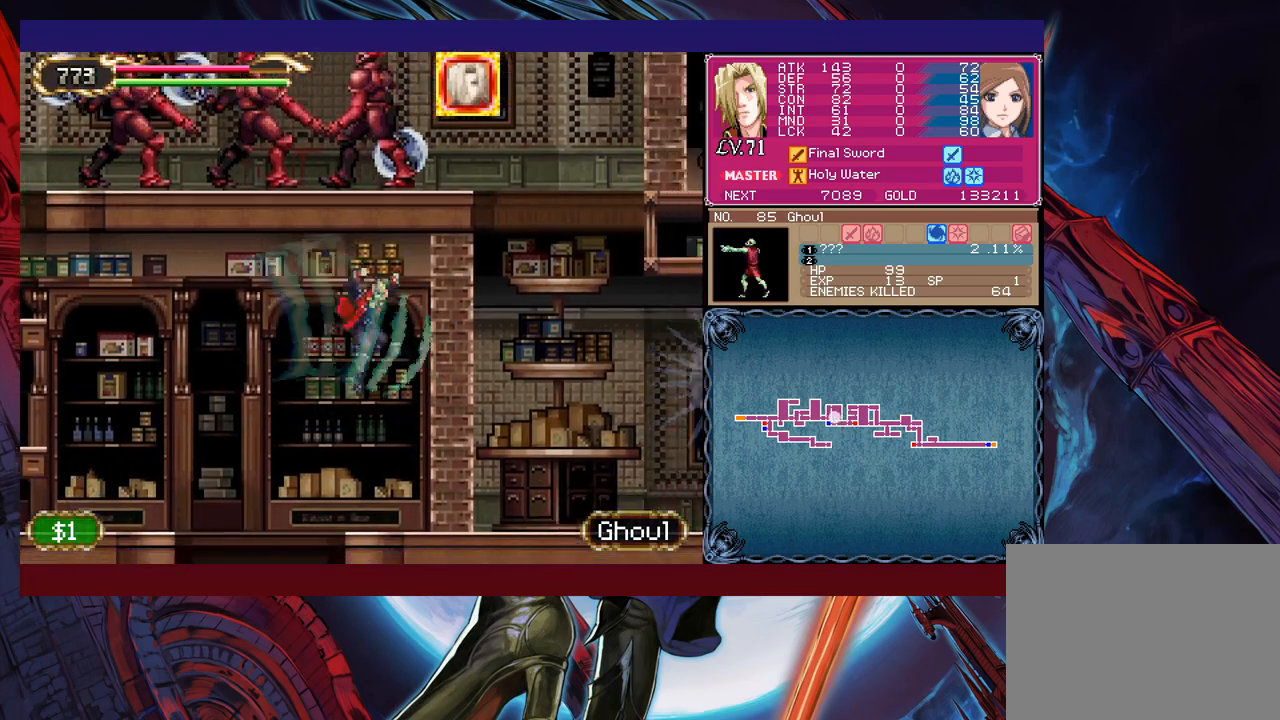
{"buttons": [], "left_stick": "up-left", "events": [[50, "B", "down"], [133, "left_stick", "up-right"], [200, "B", "up"], [300, "left_stick", "up-left"]]}
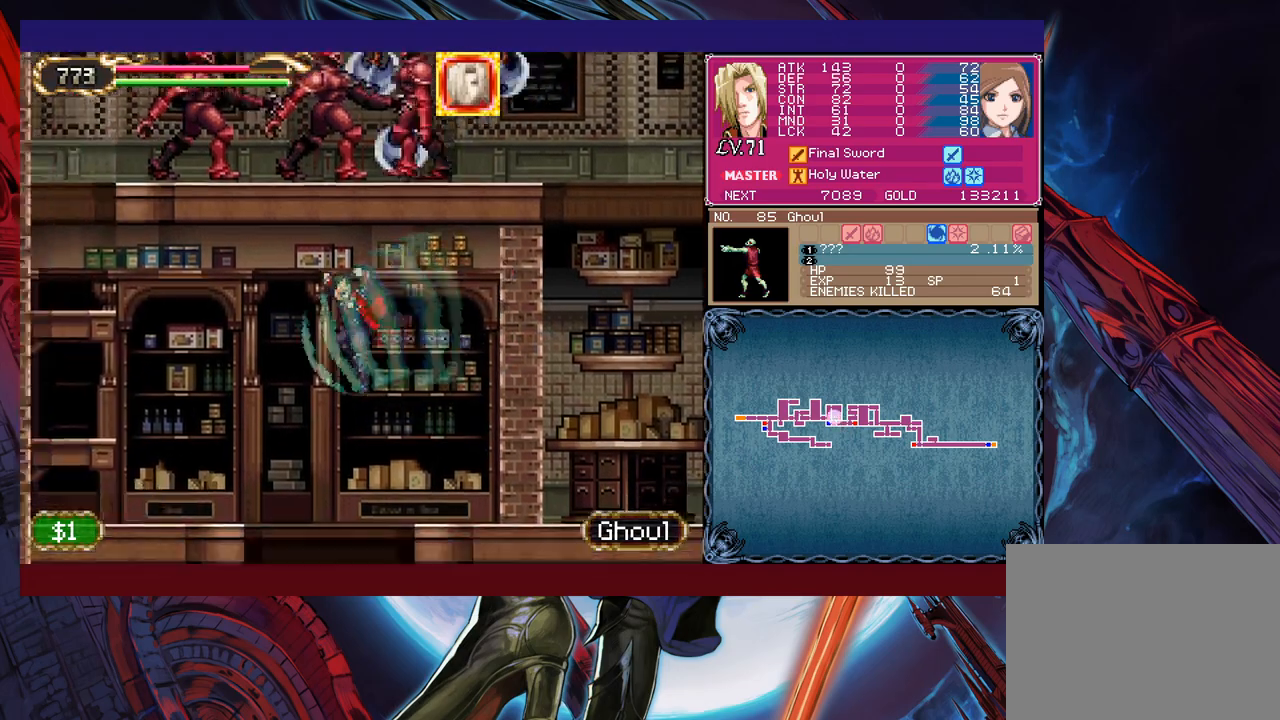
{"buttons": ["A"], "left_stick": "center", "events": [[33, "START", "down"], [100, "left_stick", "center"], [133, "START", "up"], [283, "A", "down"], [450, "A", "up"], [483, "A", "down"]]}
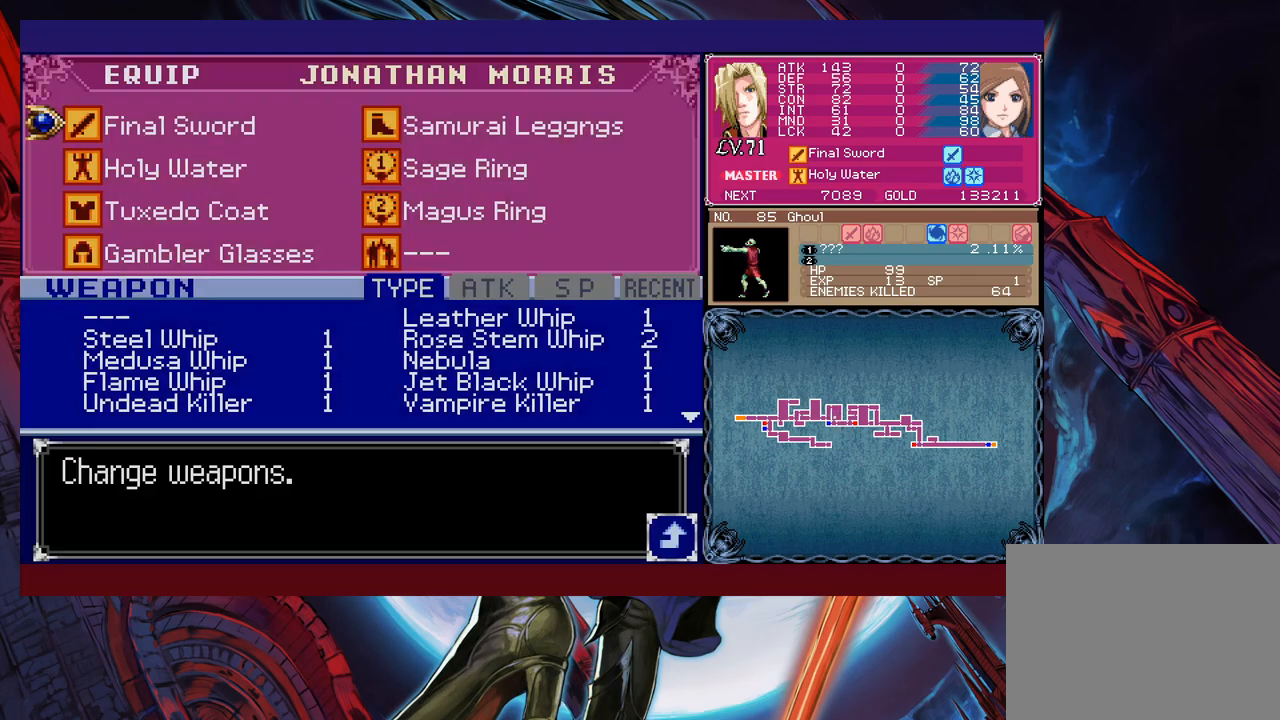
{"buttons": [], "left_stick": "center", "events": [[50, "A", "up"], [200, "A", "down"], [333, "A", "up"]]}
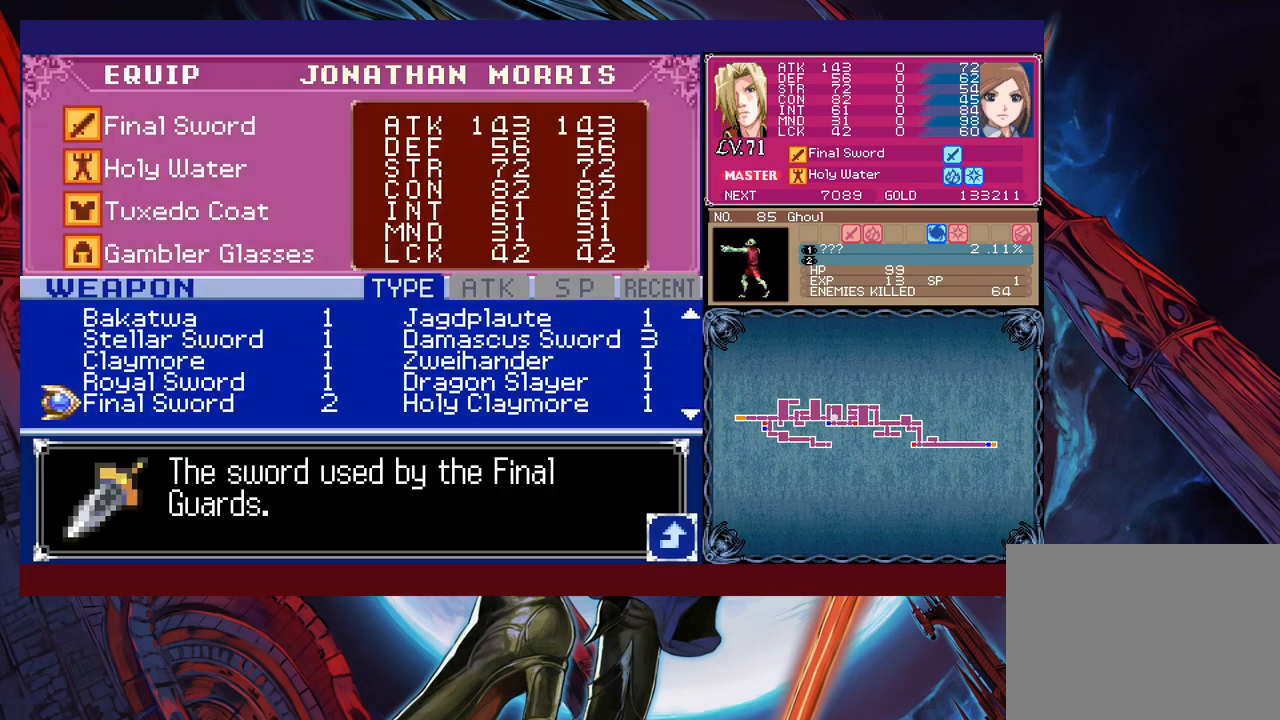
{"buttons": [], "left_stick": "up", "events": [[100, "left_stick", "up"]]}
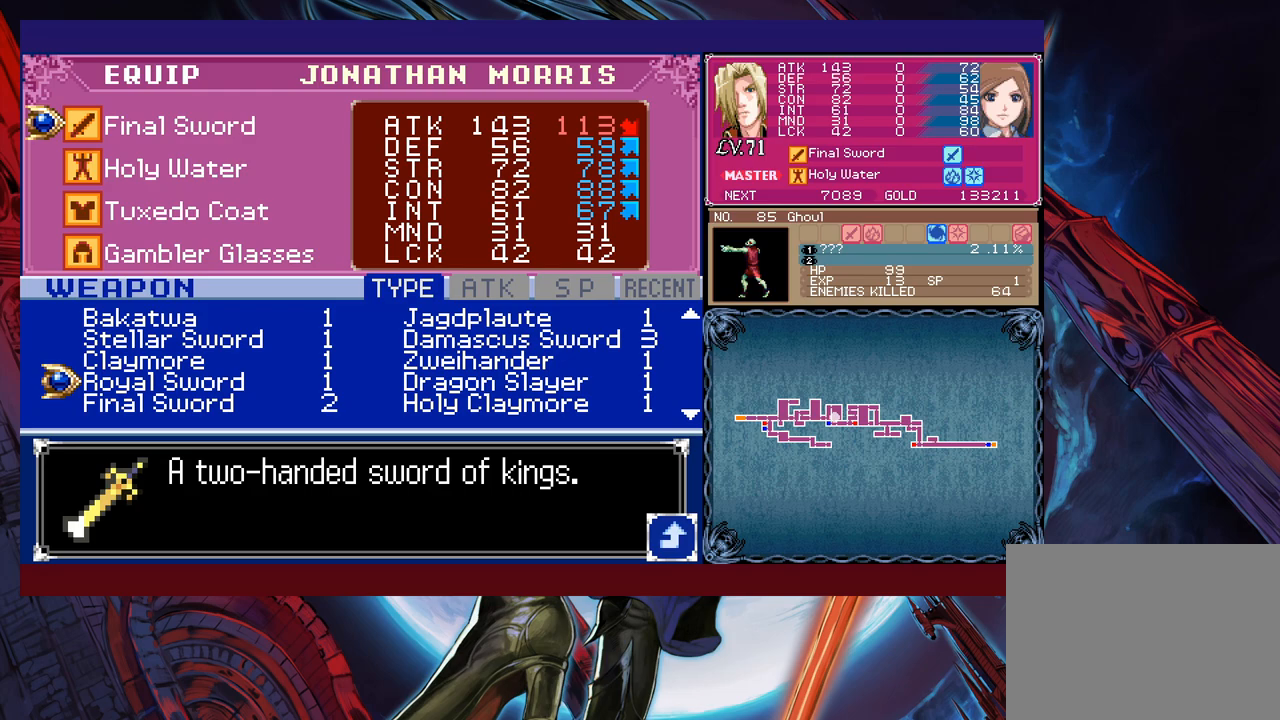
{"buttons": [], "left_stick": "up", "events": []}
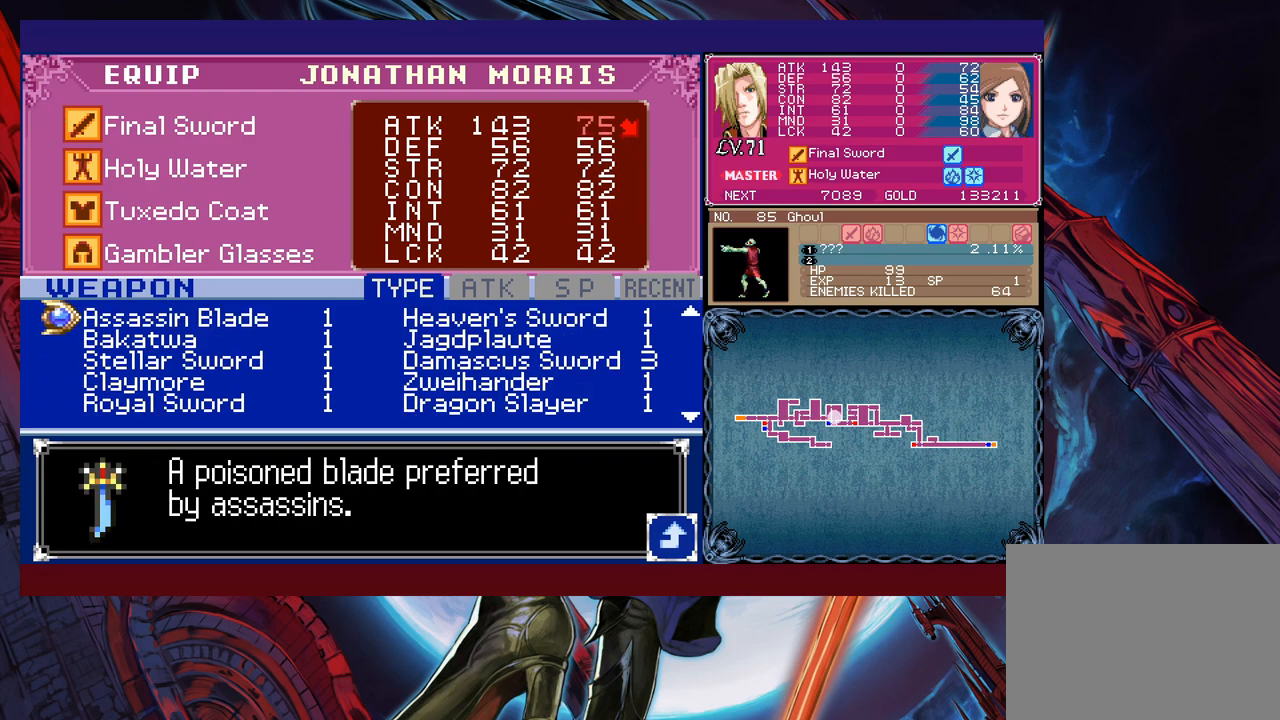
{"buttons": [], "left_stick": "up", "events": []}
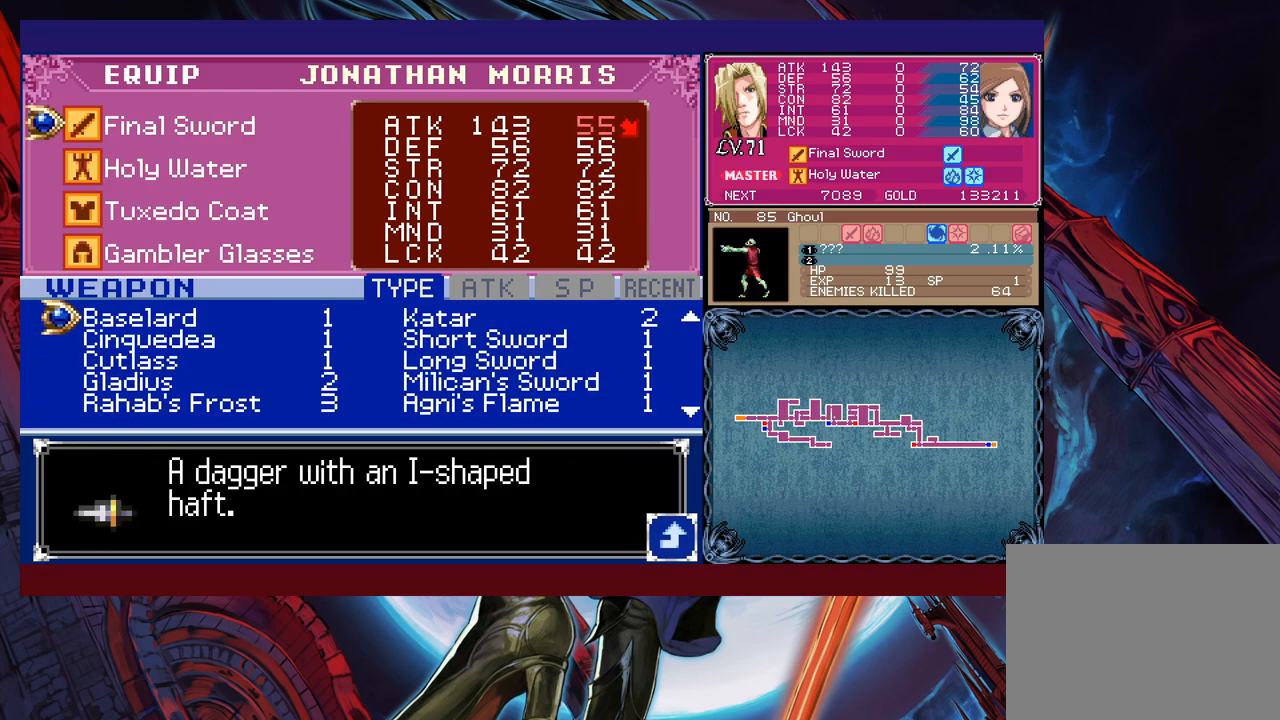
{"buttons": [], "left_stick": "up", "events": []}
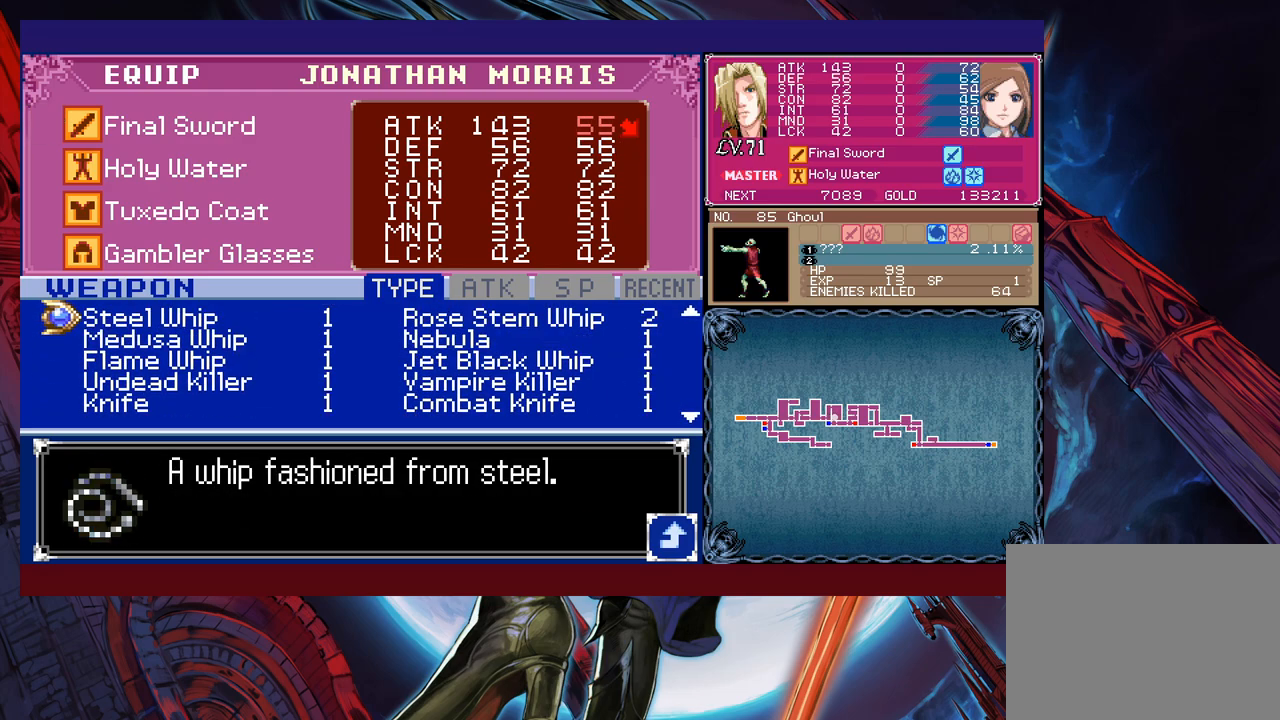
{"buttons": [], "left_stick": "down", "events": [[250, "left_stick", "center"], [300, "left_stick", "down"], [400, "left_stick", "center"], [483, "left_stick", "down"]]}
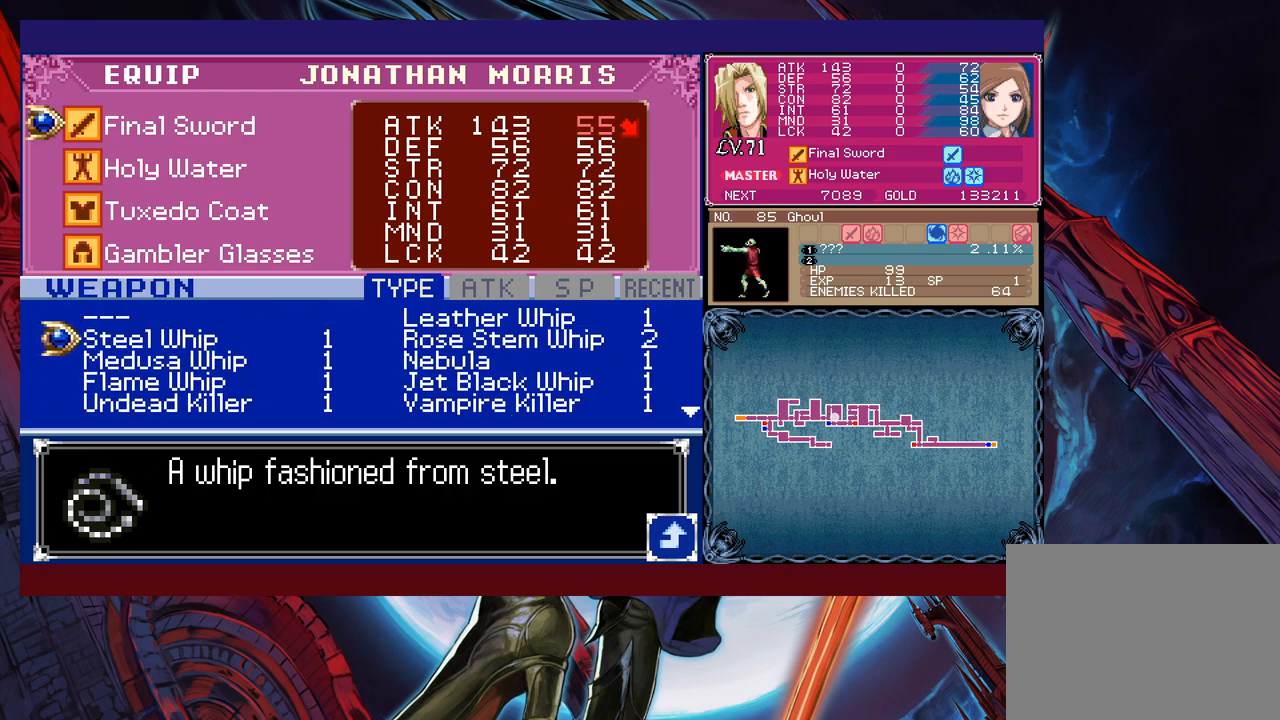
{"buttons": [], "left_stick": "center", "events": [[83, "left_stick", "center"], [150, "left_stick", "down"], [250, "left_stick", "center"], [300, "left_stick", "down"], [383, "A", "down"], [400, "left_stick", "center"], [450, "A", "up"]]}
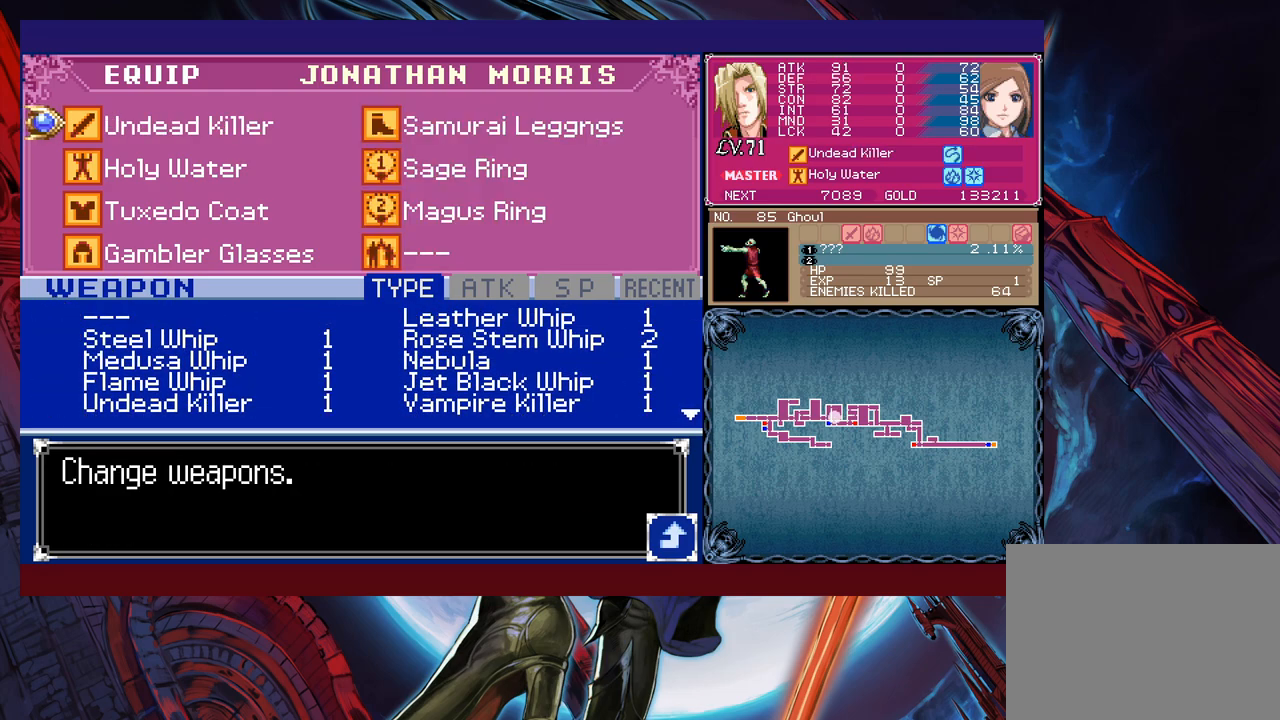
{"buttons": [], "left_stick": "left", "events": [[33, "B", "down"], [100, "B", "up"], [150, "B", "down"], [233, "B", "up"], [283, "B", "down"], [333, "B", "up"], [350, "left_stick", "left"], [383, "B", "down"], [483, "B", "up"]]}
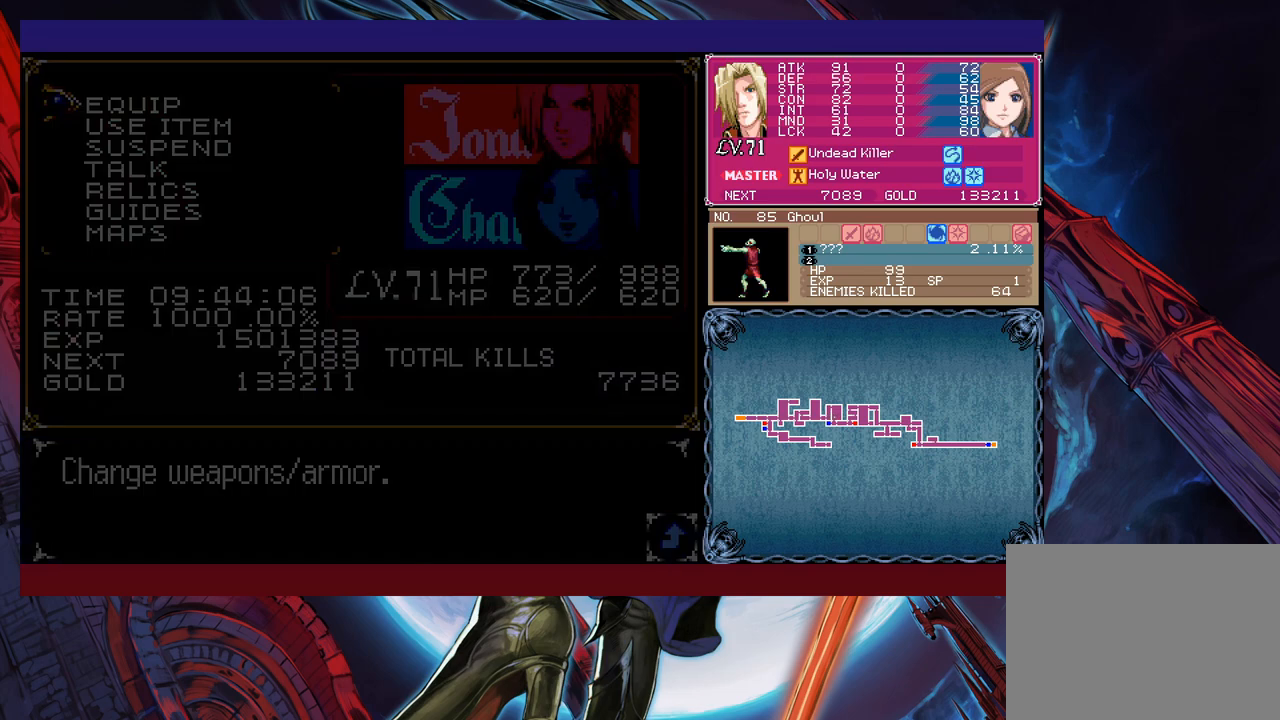
{"buttons": ["B"], "left_stick": "left", "events": [[433, "B", "down"]]}
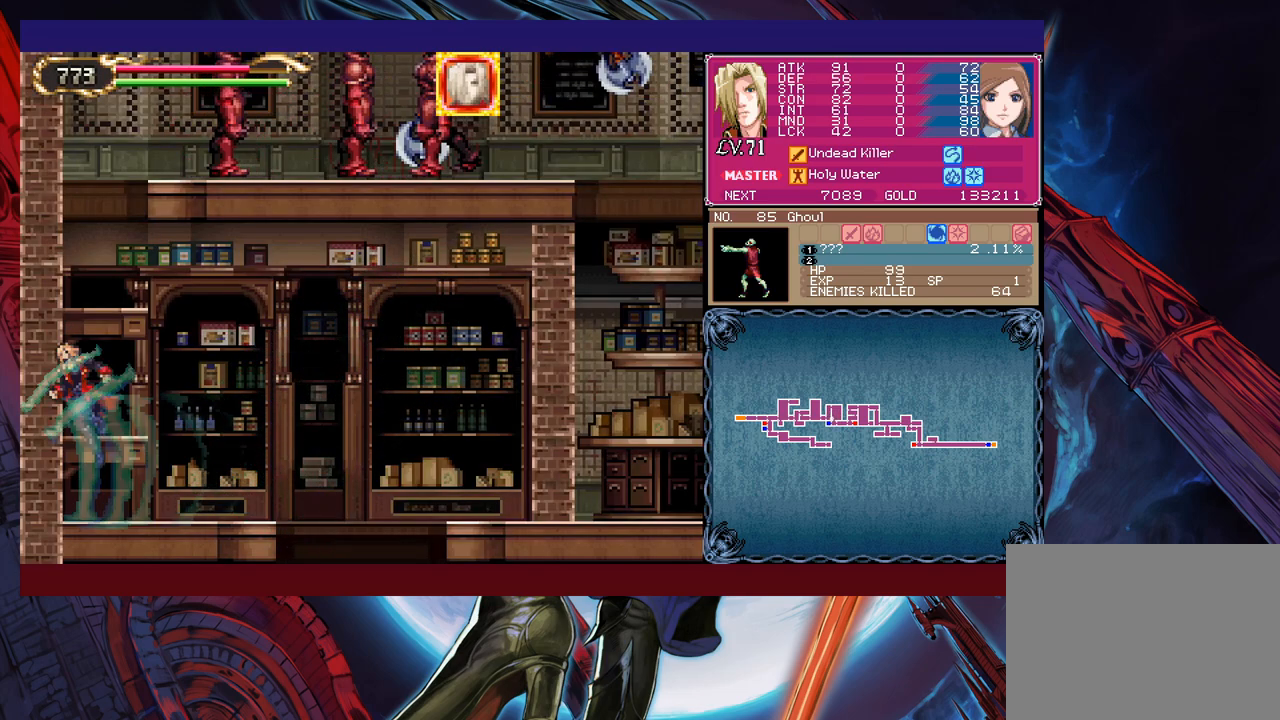
{"buttons": ["B", "X"], "left_stick": "center", "events": [[83, "left_stick", "center"], [150, "B", "up"], [250, "B", "down"], [300, "left_stick", "right"], [350, "X", "down"], [500, "left_stick", "center"]]}
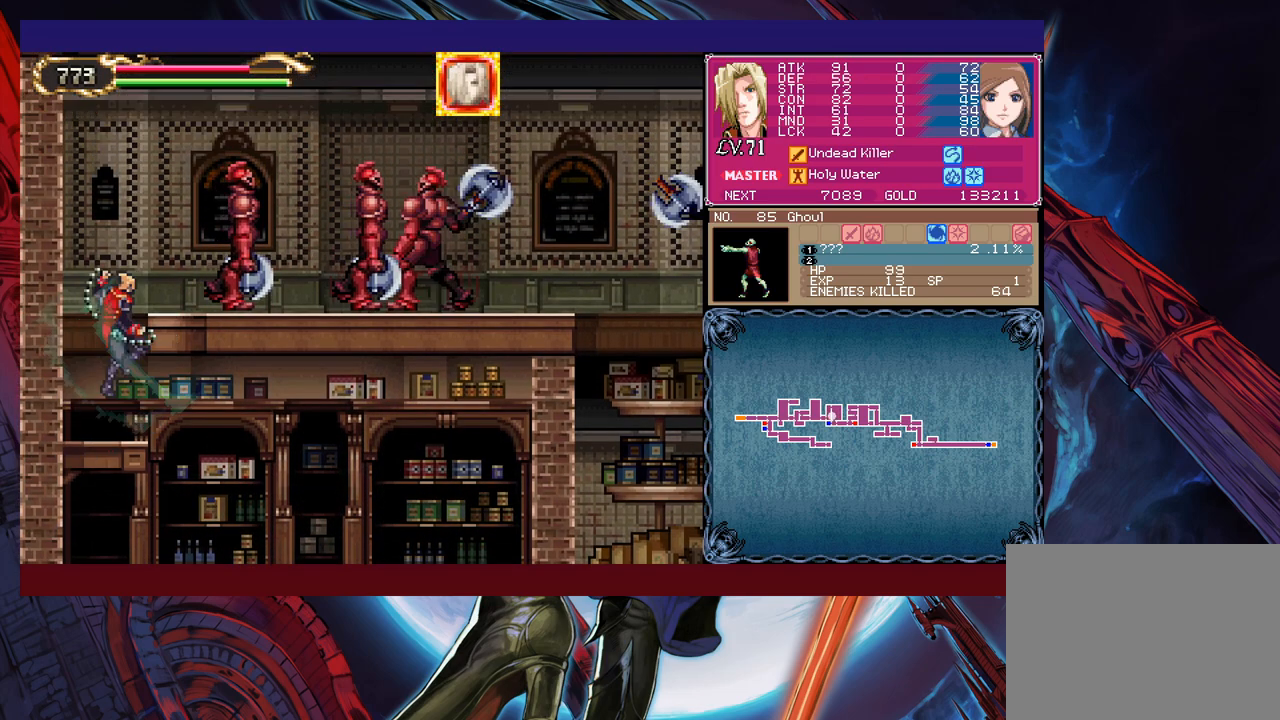
{"buttons": [], "left_stick": "center", "events": [[50, "left_stick", "right"], [283, "left_stick", "center"], [350, "B", "up"], [350, "X", "up"]]}
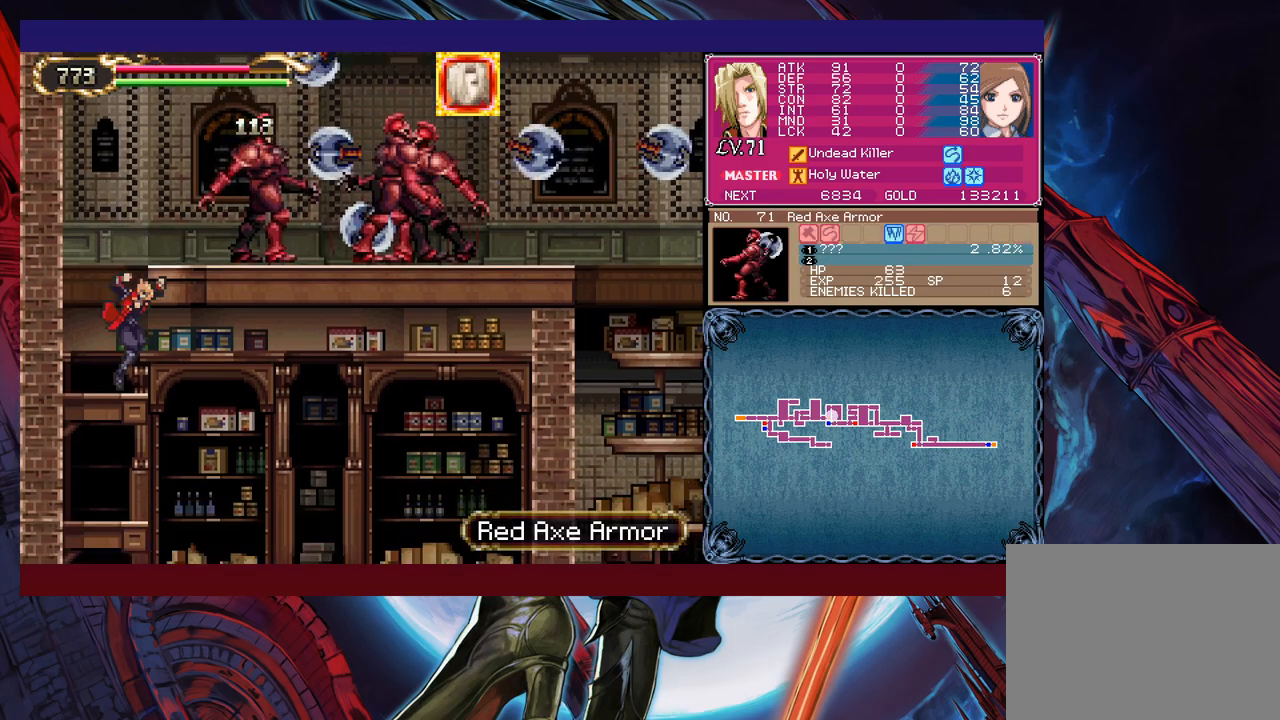
{"buttons": [], "left_stick": "right", "events": [[83, "B", "down"], [133, "X", "down"], [133, "left_stick", "right"], [283, "B", "up"], [300, "X", "up"]]}